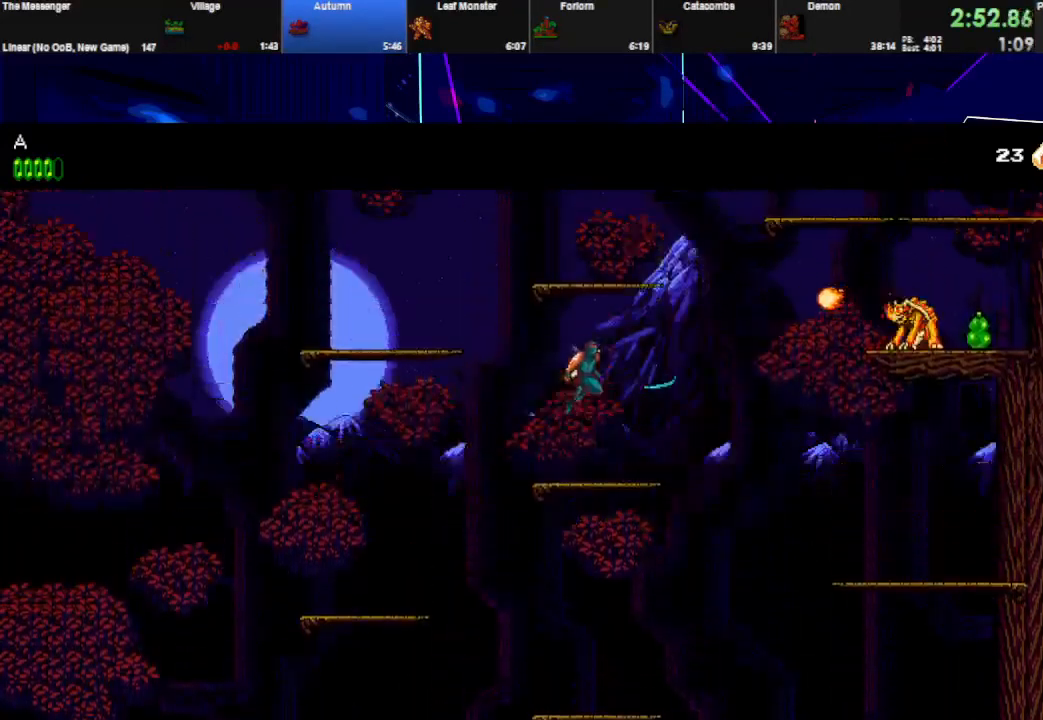
Gameplay with keyboard; each line is a JSON object with the keys held at the frame after it. "events" lists presses ("down") and releases ("up") of "down", "e", "left", "q", "right", "space", "up" and "w" between this image and that frame as [ms after this image, input, new state], when the widget could be followed in between. No other keys are recorded. Mouse input is not recorded.
{"keys": ["right"], "events": [[300, "w", "down"], [367, "space", "up"], [433, "w", "up"]]}
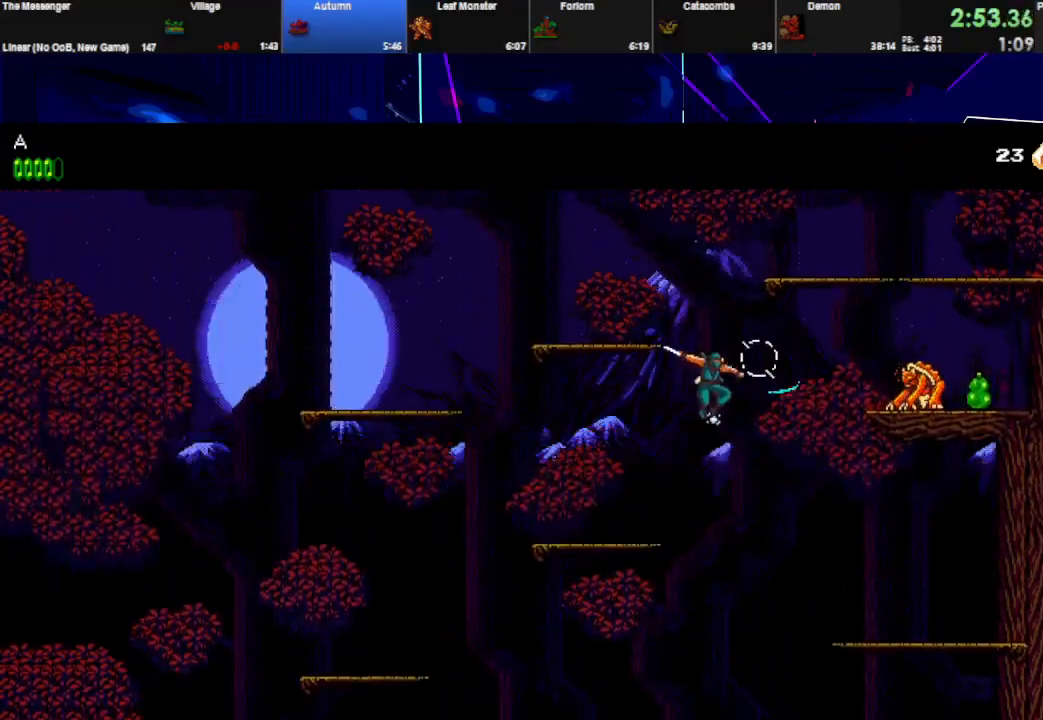
{"keys": ["right", "space", "w"], "events": [[200, "space", "down"], [200, "w", "down"]]}
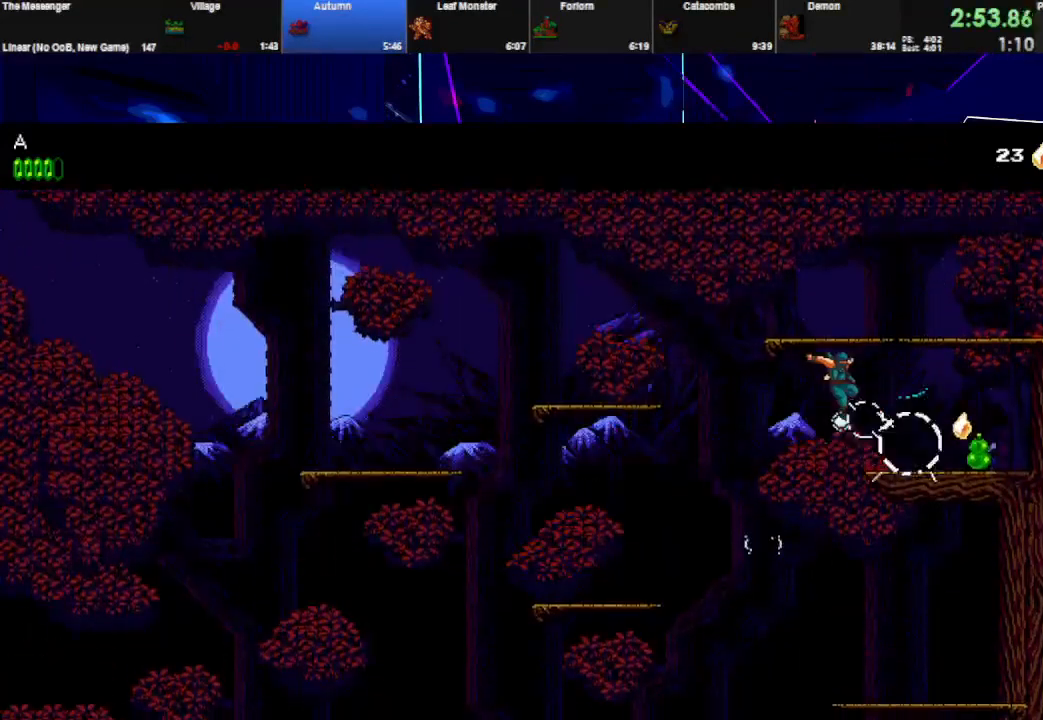
{"keys": ["right", "space", "w"], "events": [[33, "space", "up"], [33, "w", "up"], [367, "w", "down"], [400, "space", "down"]]}
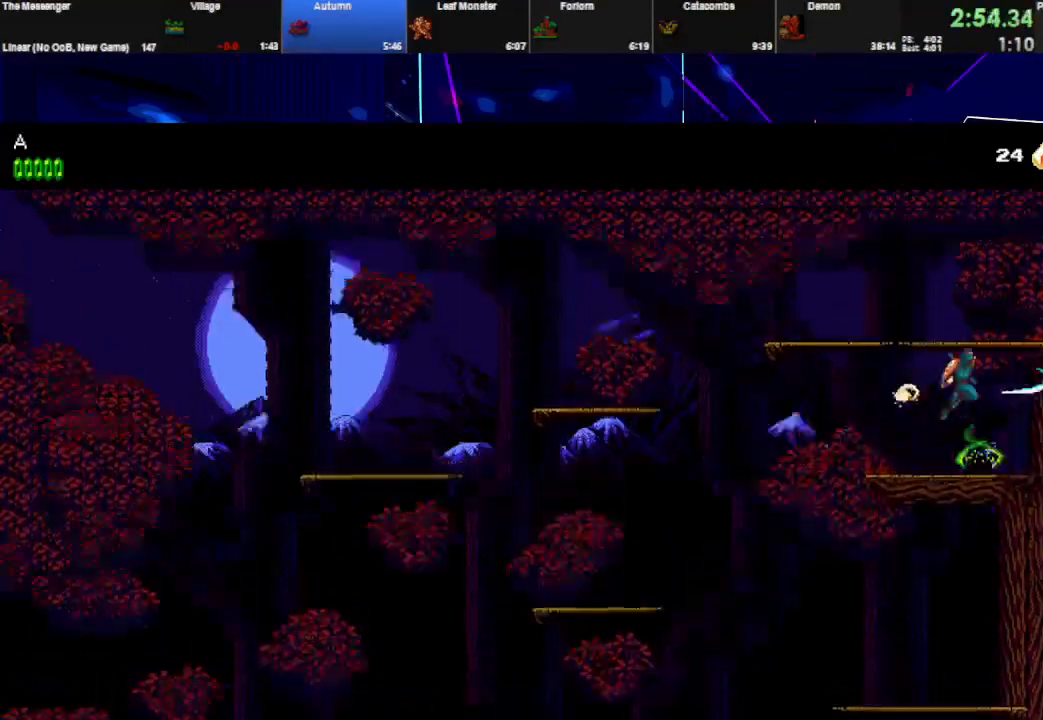
{"keys": ["right", "space"], "events": [[33, "w", "up"]]}
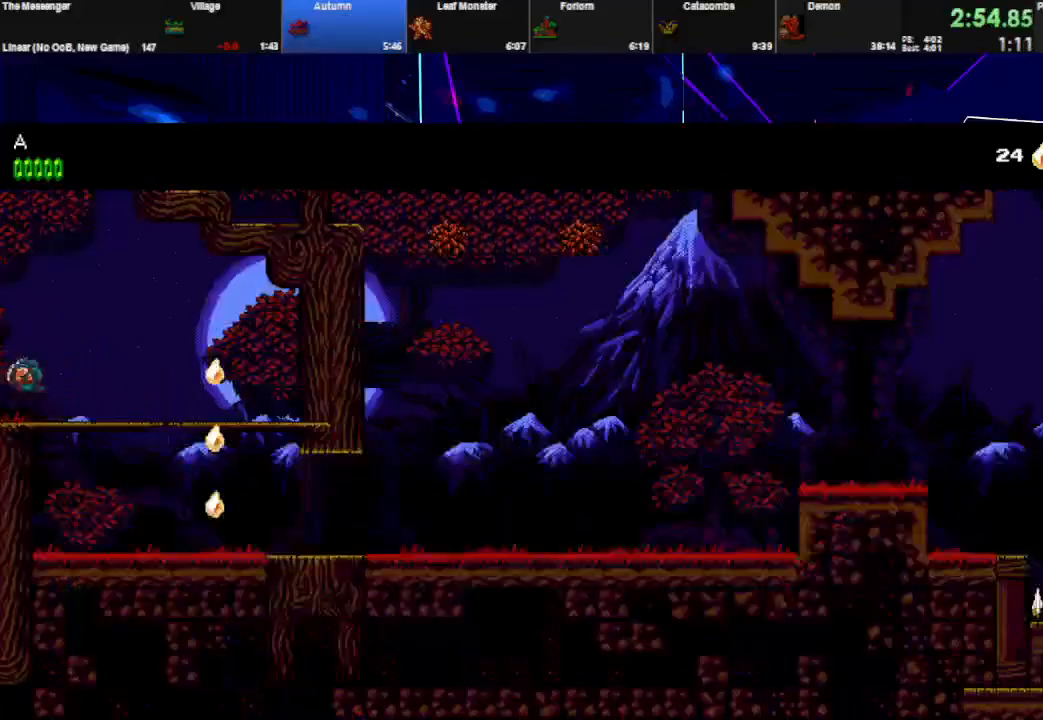
{"keys": ["down", "right", "space"], "events": [[100, "space", "up"], [267, "w", "down"], [400, "w", "up"], [467, "down", "down"], [467, "space", "down"]]}
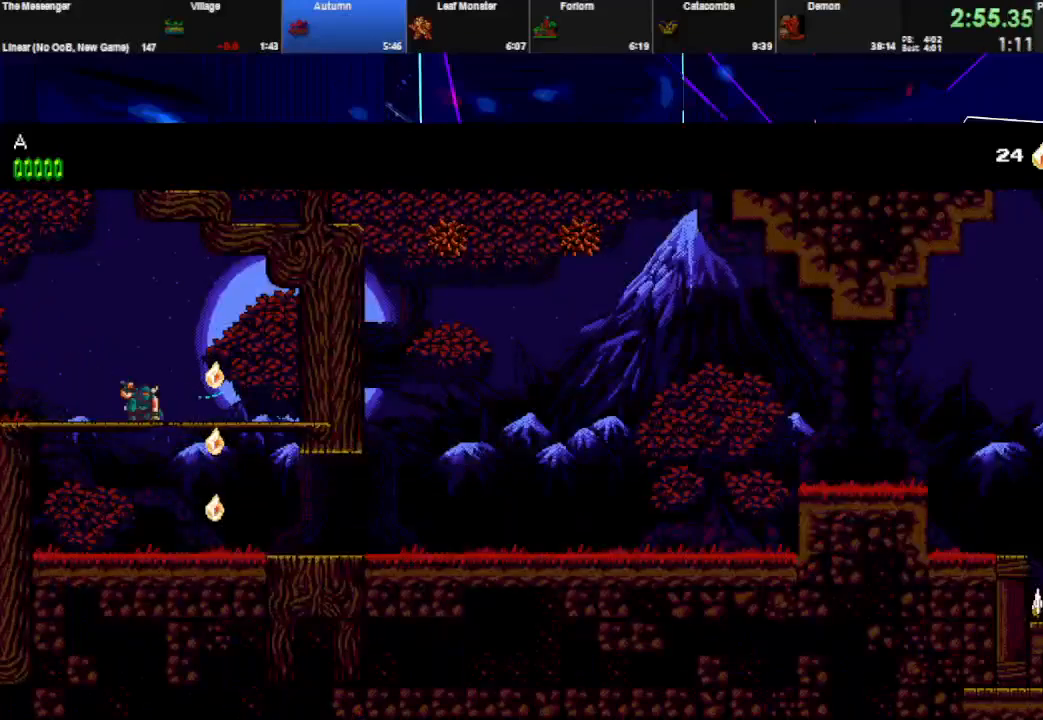
{"keys": ["right"], "events": [[67, "down", "up"], [133, "space", "up"]]}
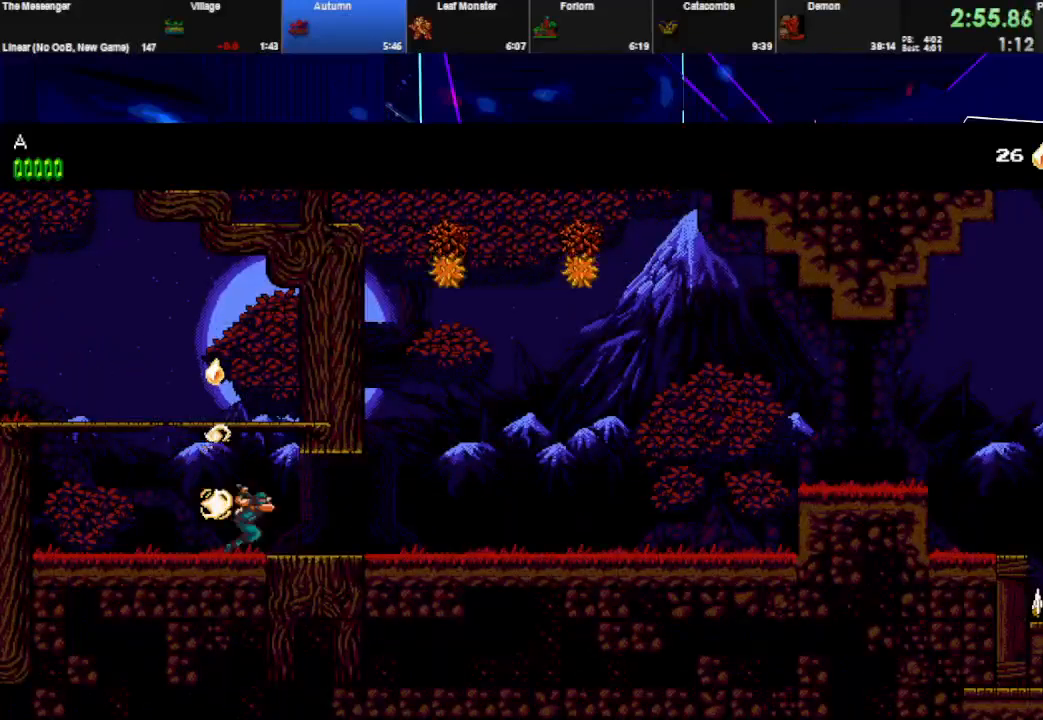
{"keys": ["right", "w"], "events": [[200, "w", "down"], [333, "w", "up"], [433, "w", "down"]]}
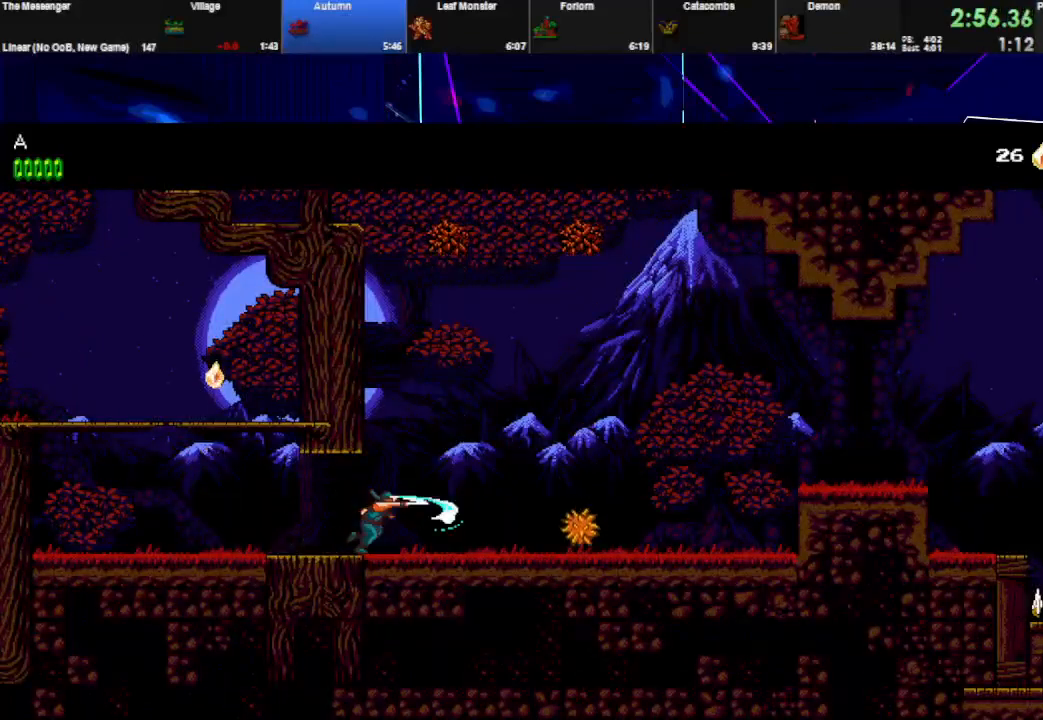
{"keys": ["right", "w"], "events": [[67, "w", "up"], [167, "w", "down"], [300, "w", "up"], [400, "w", "down"]]}
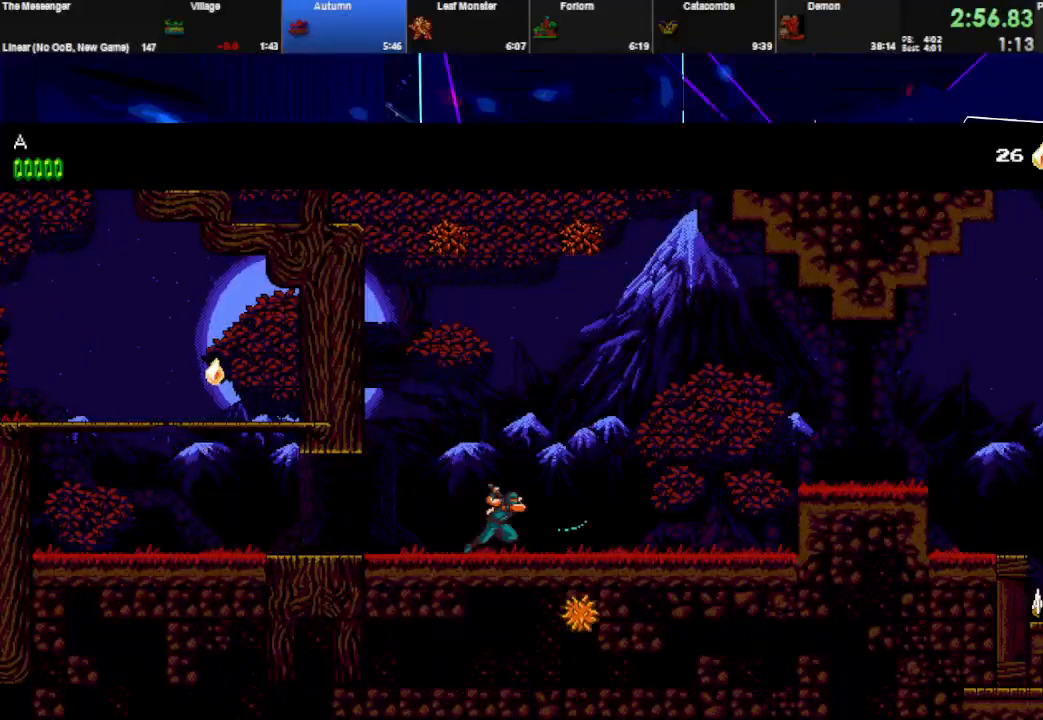
{"keys": ["right"], "events": [[67, "w", "up"]]}
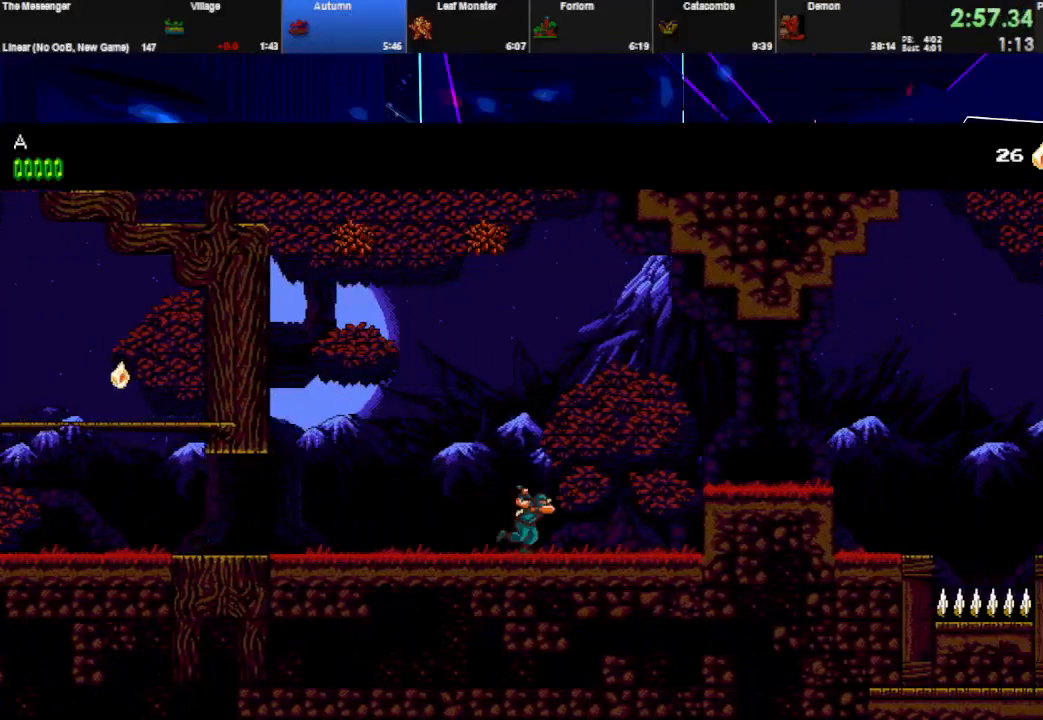
{"keys": ["right", "space"], "events": [[67, "w", "down"], [133, "space", "down"], [267, "w", "up"]]}
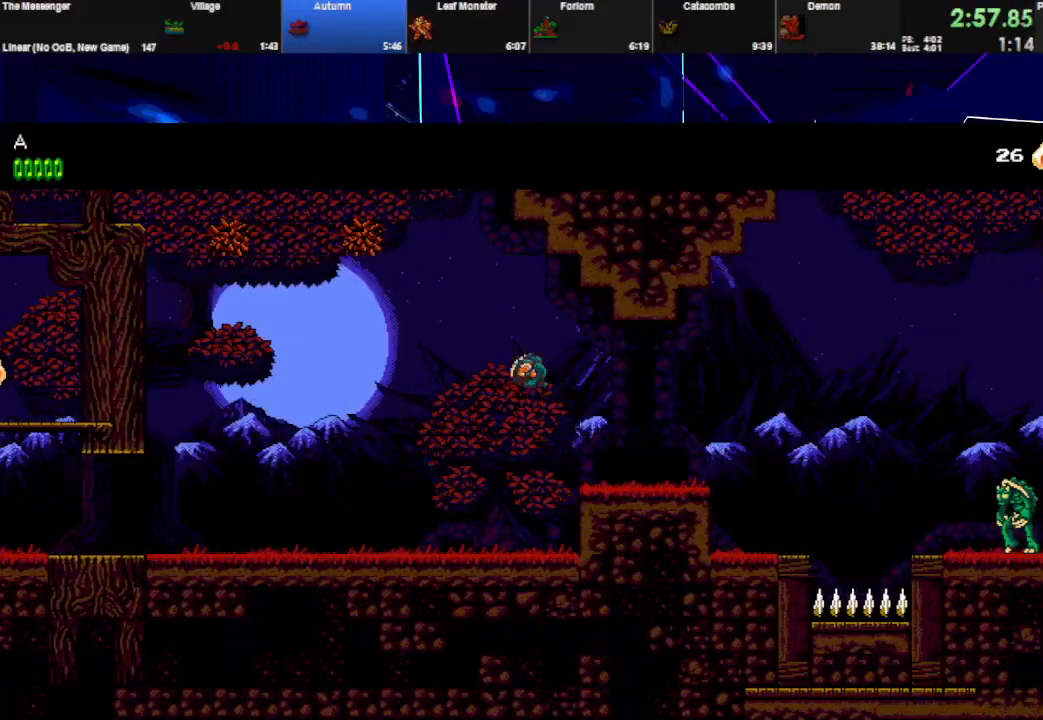
{"keys": ["right"], "events": [[333, "space", "up"]]}
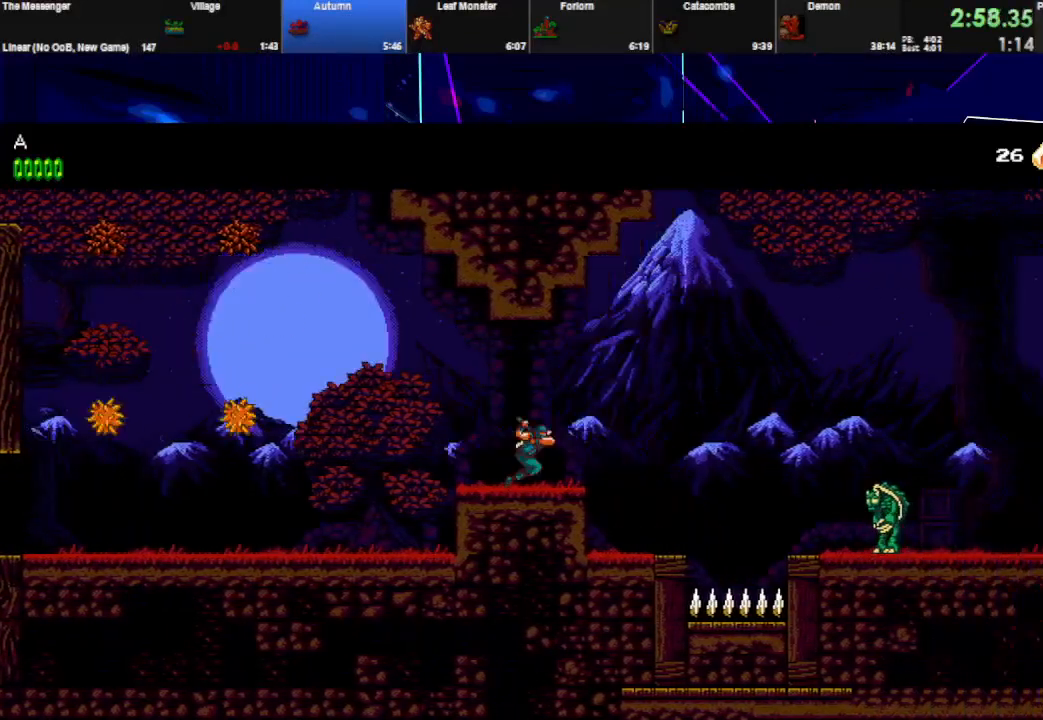
{"keys": ["right"], "events": [[133, "space", "down"], [333, "space", "up"]]}
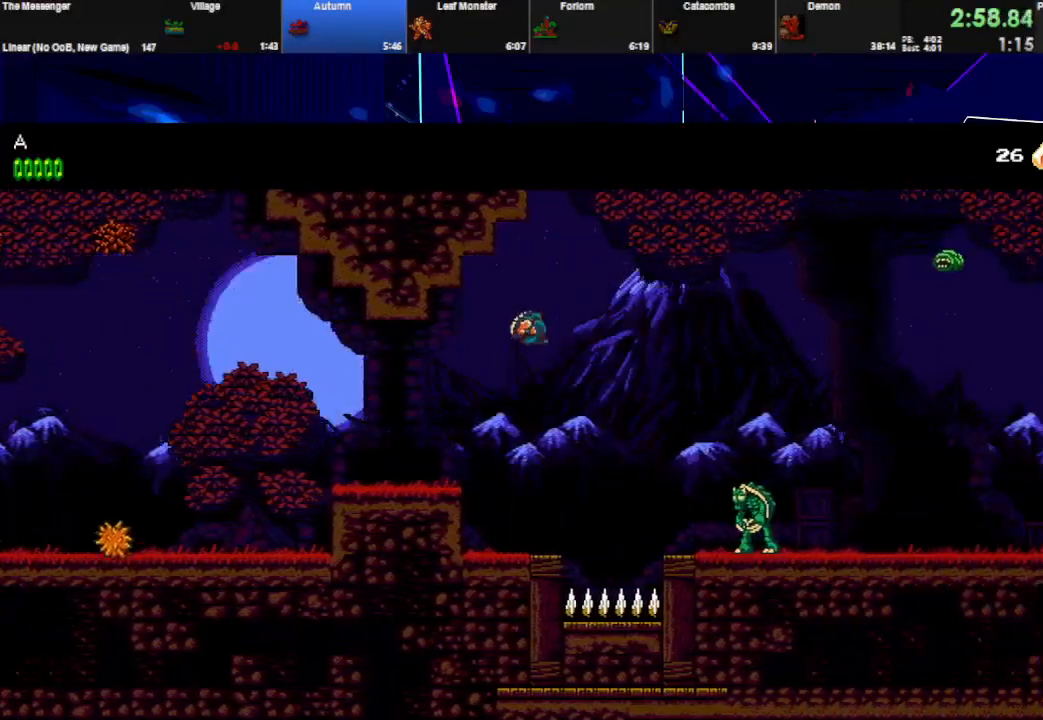
{"keys": ["right"], "events": []}
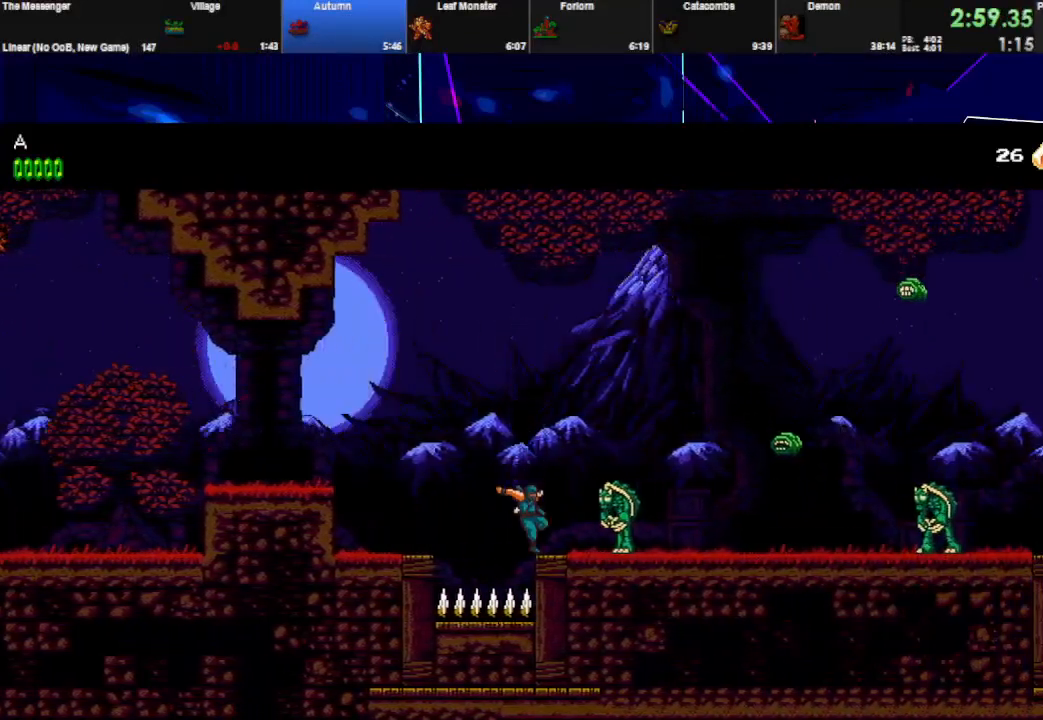
{"keys": ["right", "space"], "events": [[33, "space", "down"]]}
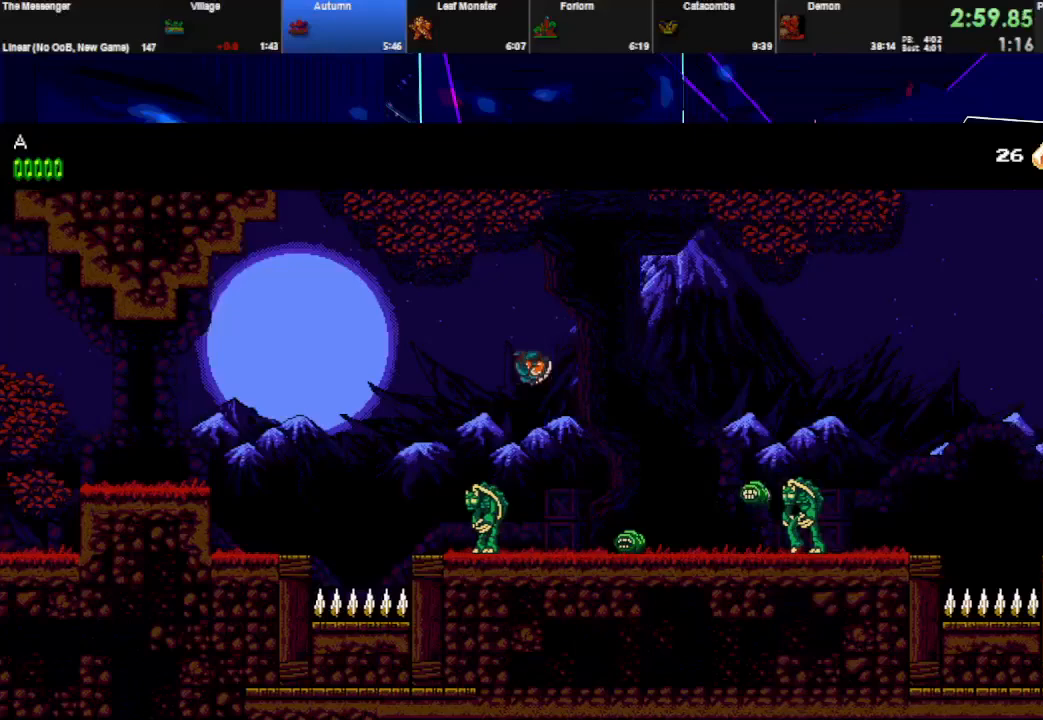
{"keys": ["right", "space"], "events": [[33, "space", "up"], [467, "space", "down"]]}
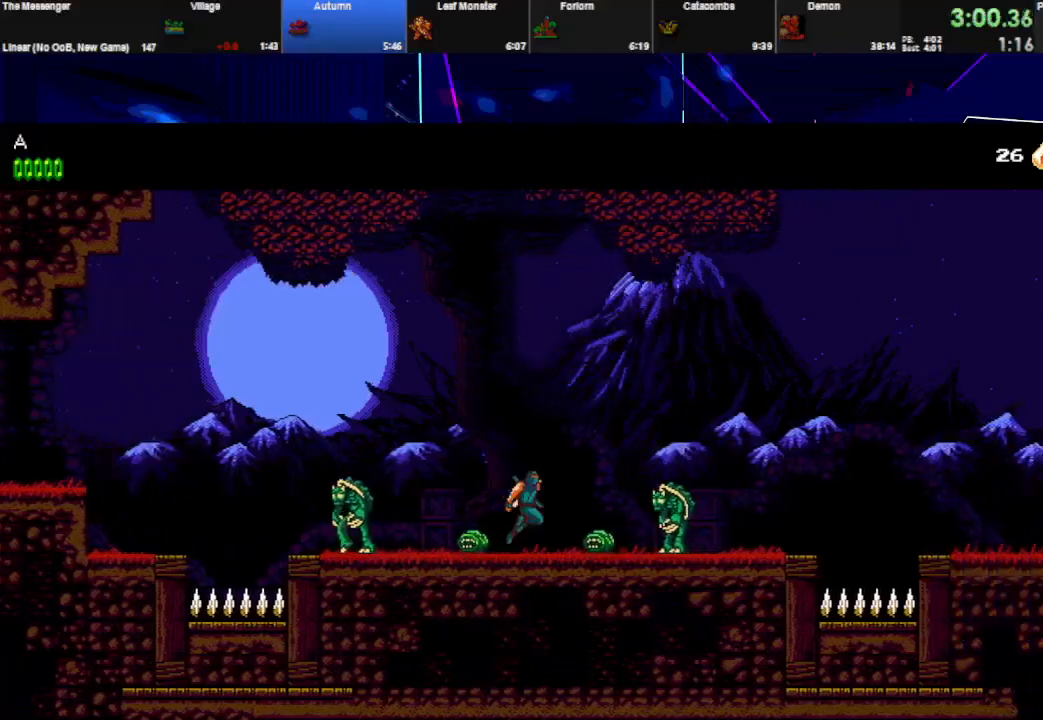
{"keys": ["right"], "events": [[467, "space", "up"]]}
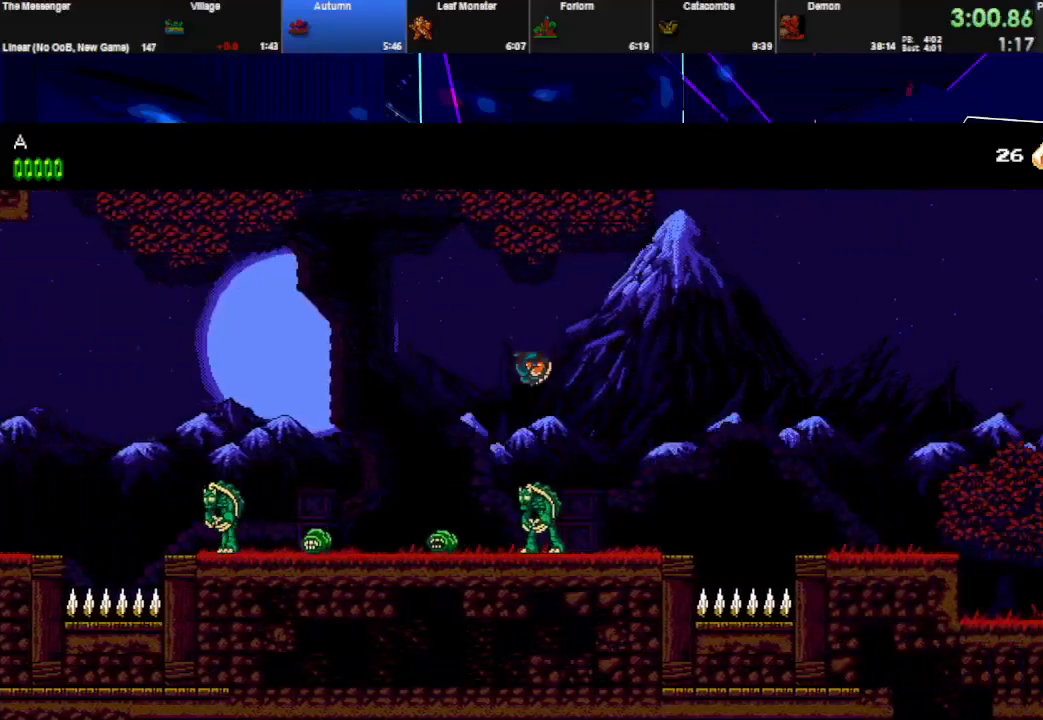
{"keys": ["right"], "events": [[300, "left", "down"], [333, "right", "up"], [333, "w", "down"], [400, "right", "down"], [467, "left", "up"], [467, "w", "up"]]}
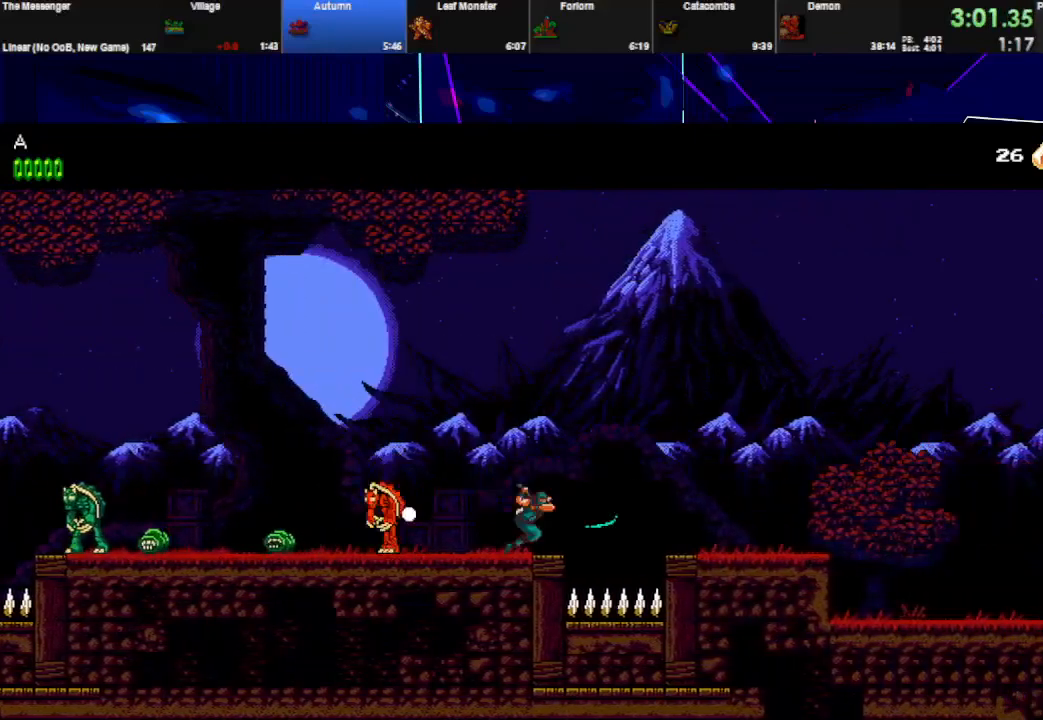
{"keys": ["right", "space"], "events": [[67, "space", "down"]]}
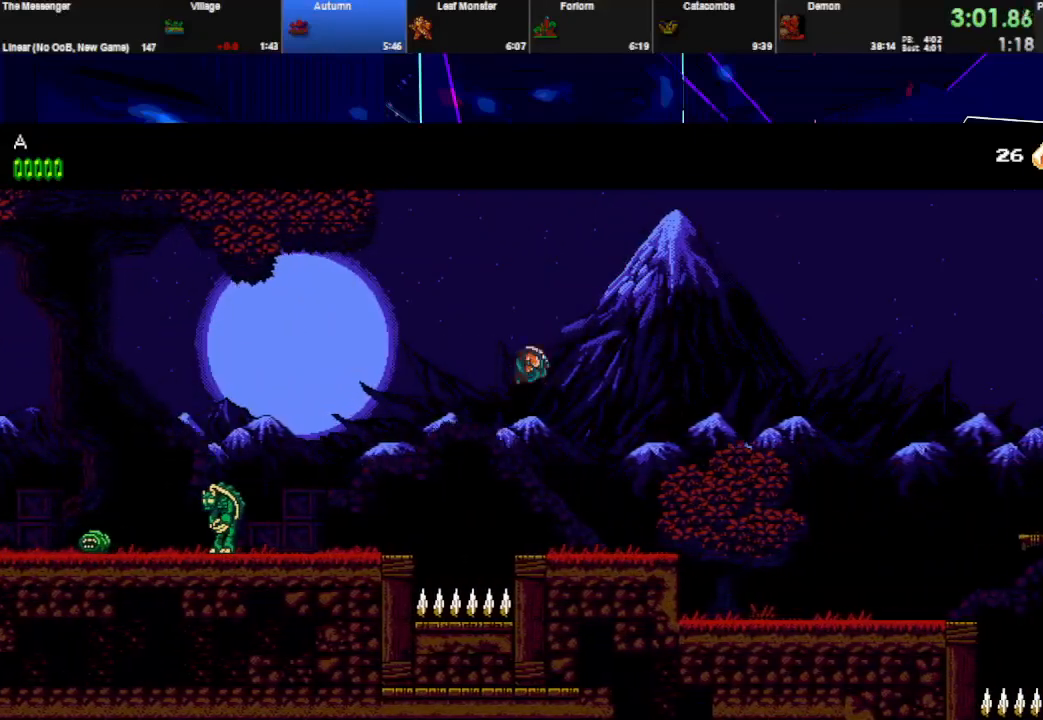
{"keys": ["right", "space"], "events": []}
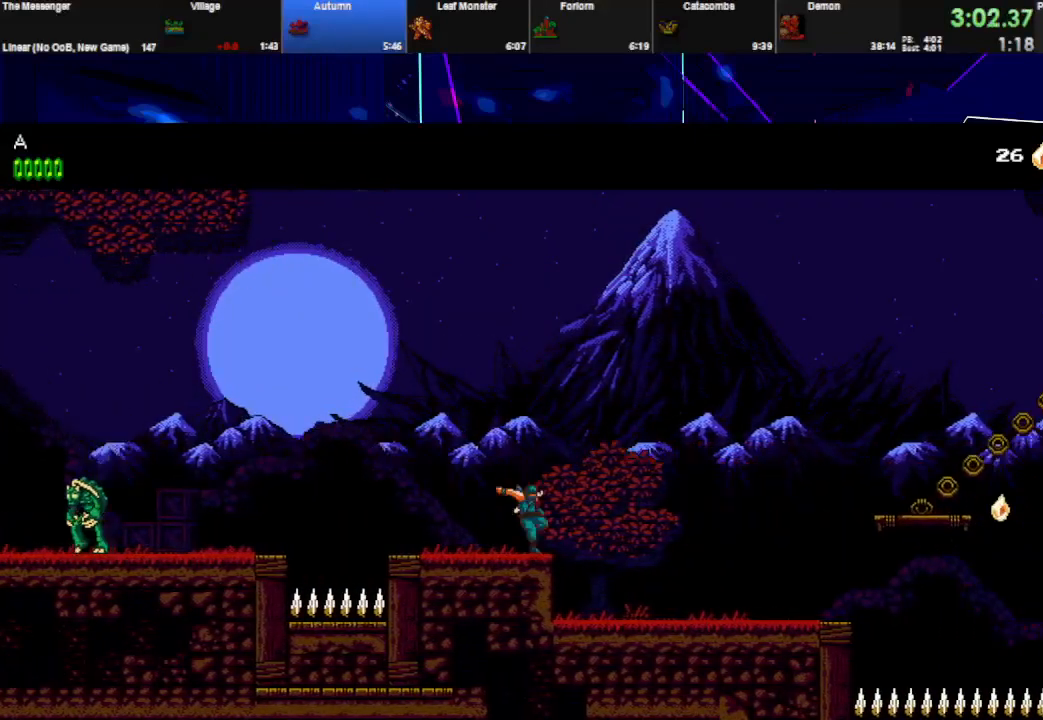
{"keys": ["right", "space"], "events": []}
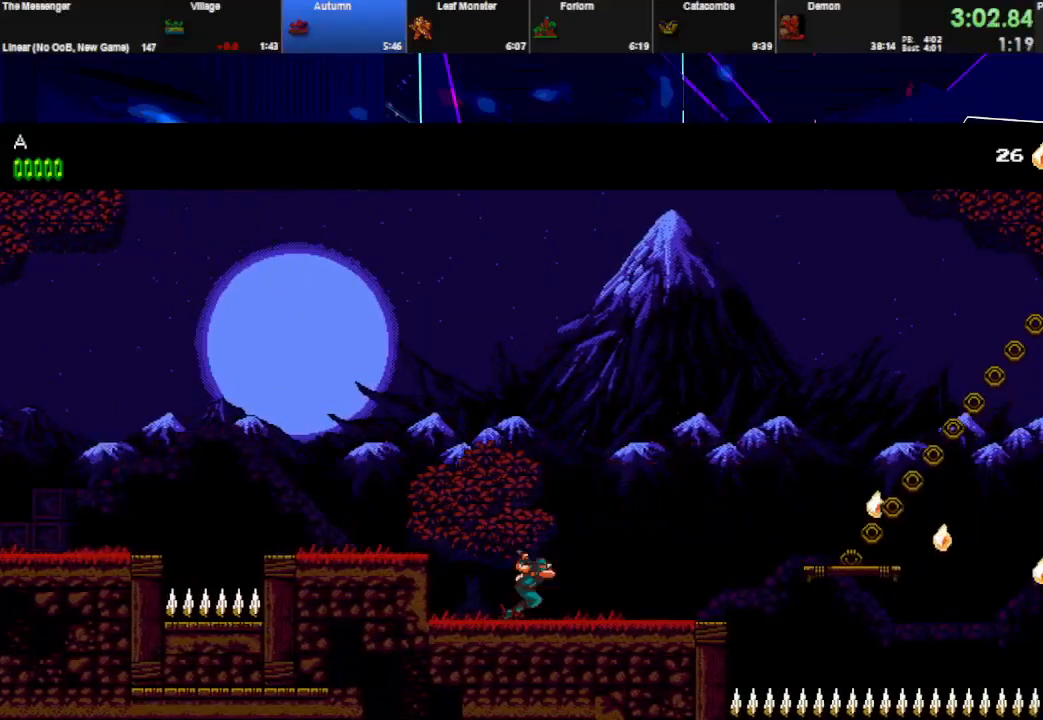
{"keys": ["right"], "events": [[467, "space", "up"]]}
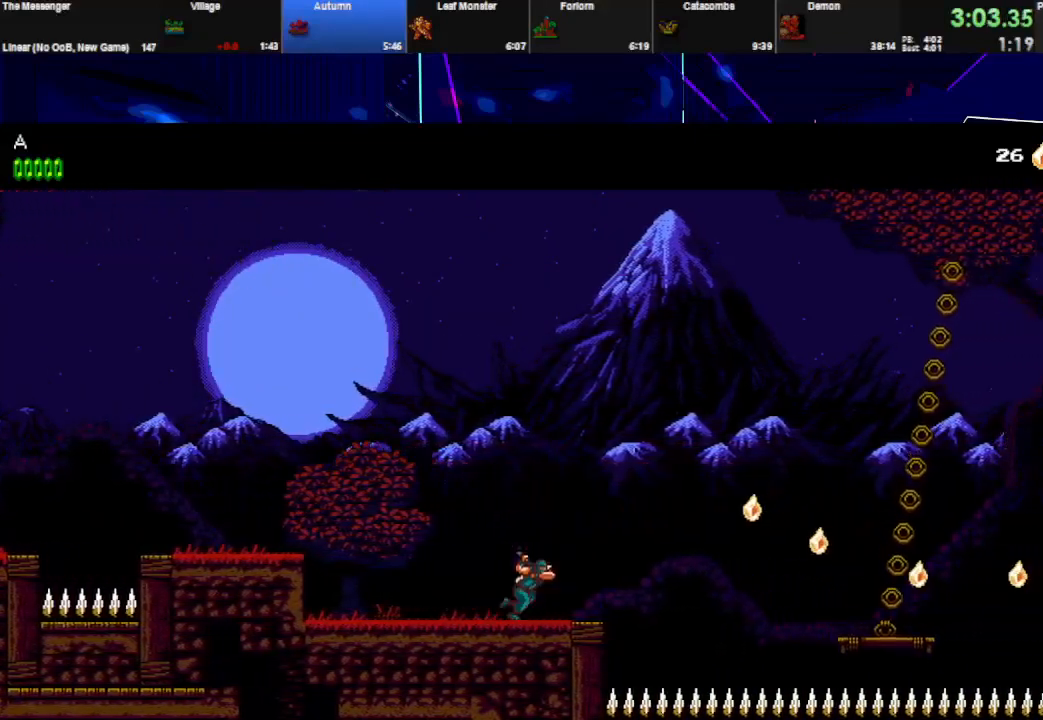
{"keys": ["right", "space"], "events": [[367, "space", "down"]]}
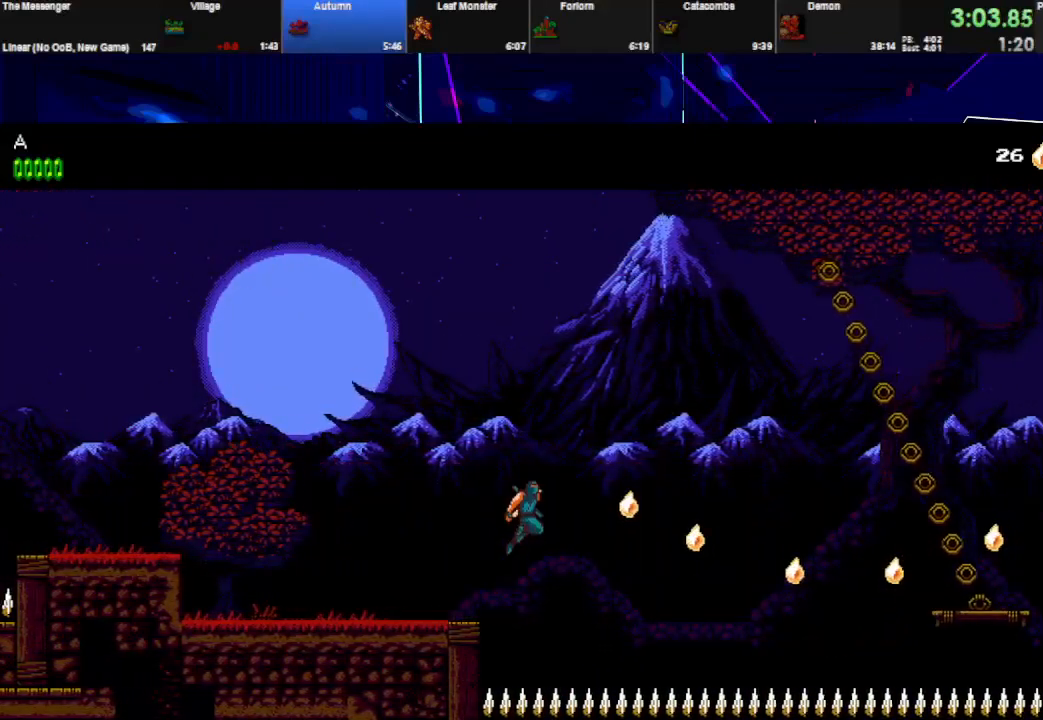
{"keys": ["right", "space"], "events": []}
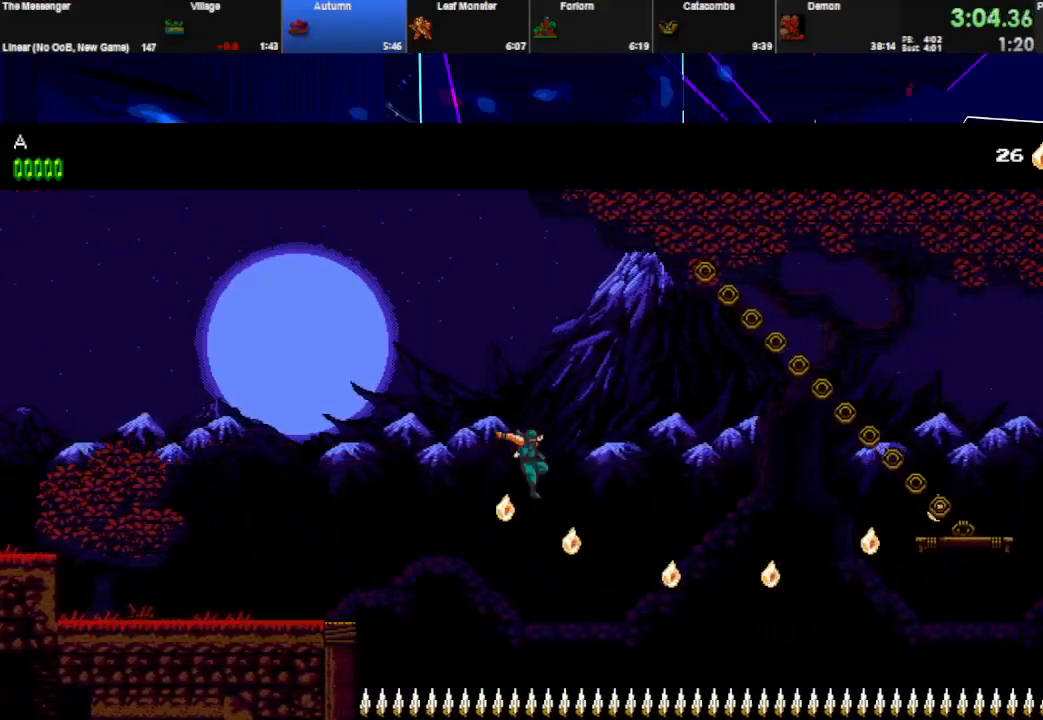
{"keys": ["right", "space"], "events": []}
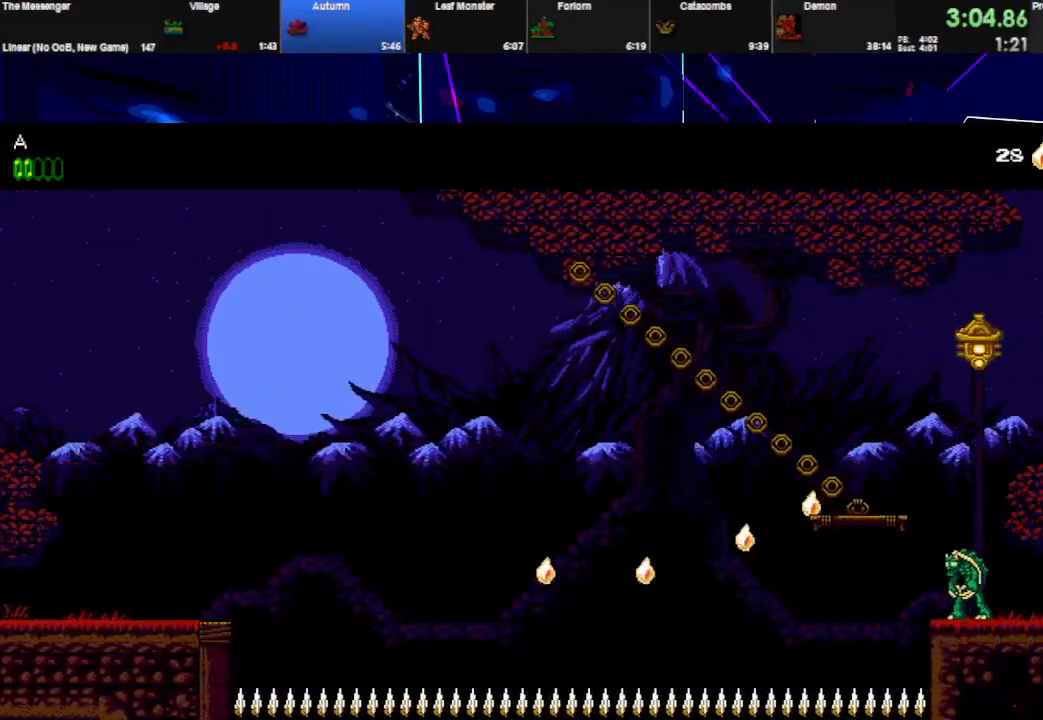
{"keys": ["right"], "events": [[400, "space", "up"]]}
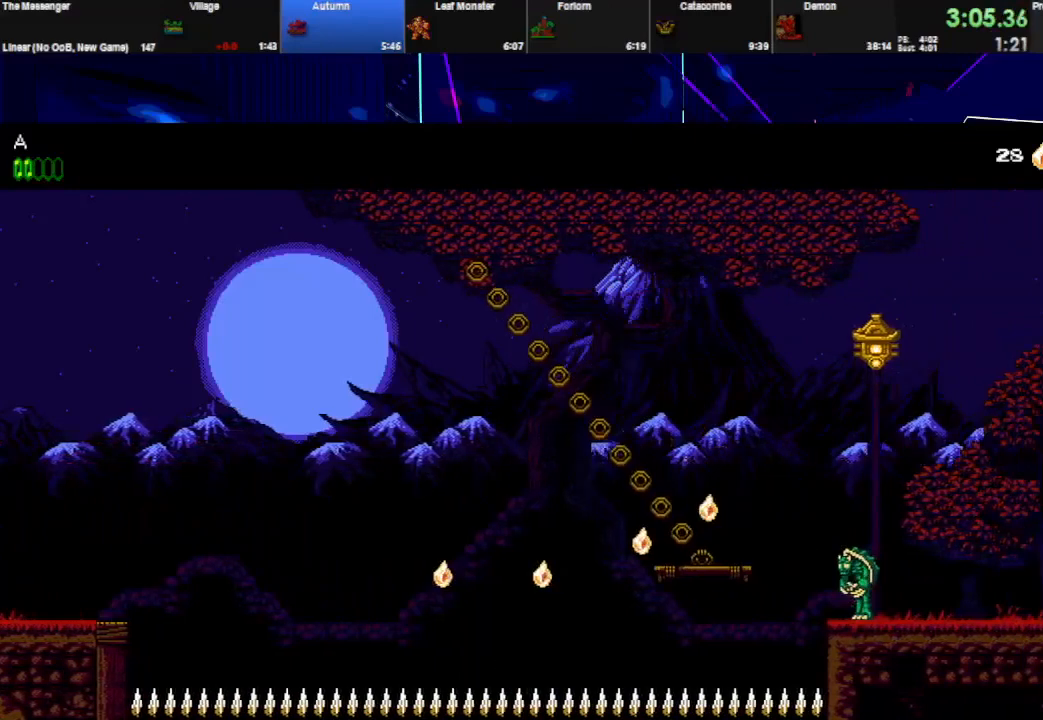
{"keys": ["right", "space"], "events": [[167, "space", "down"]]}
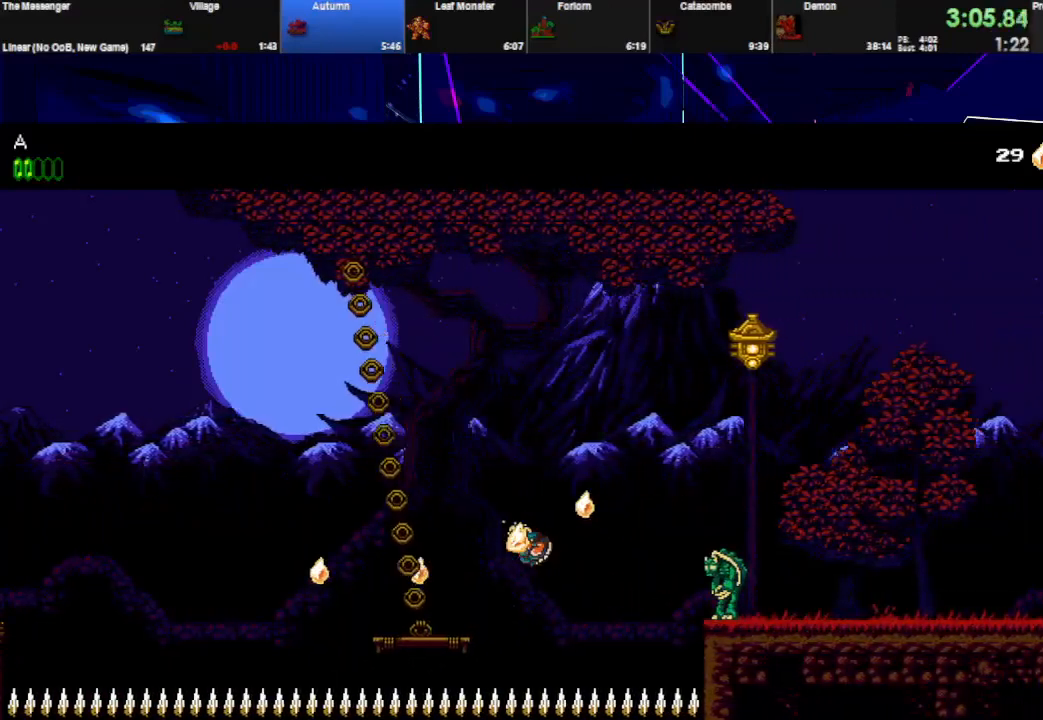
{"keys": ["right"], "events": [[33, "space", "up"], [200, "left", "down"], [233, "right", "up"], [267, "w", "down"], [300, "right", "down"], [333, "w", "up"], [367, "left", "up"], [400, "space", "down"], [500, "space", "up"]]}